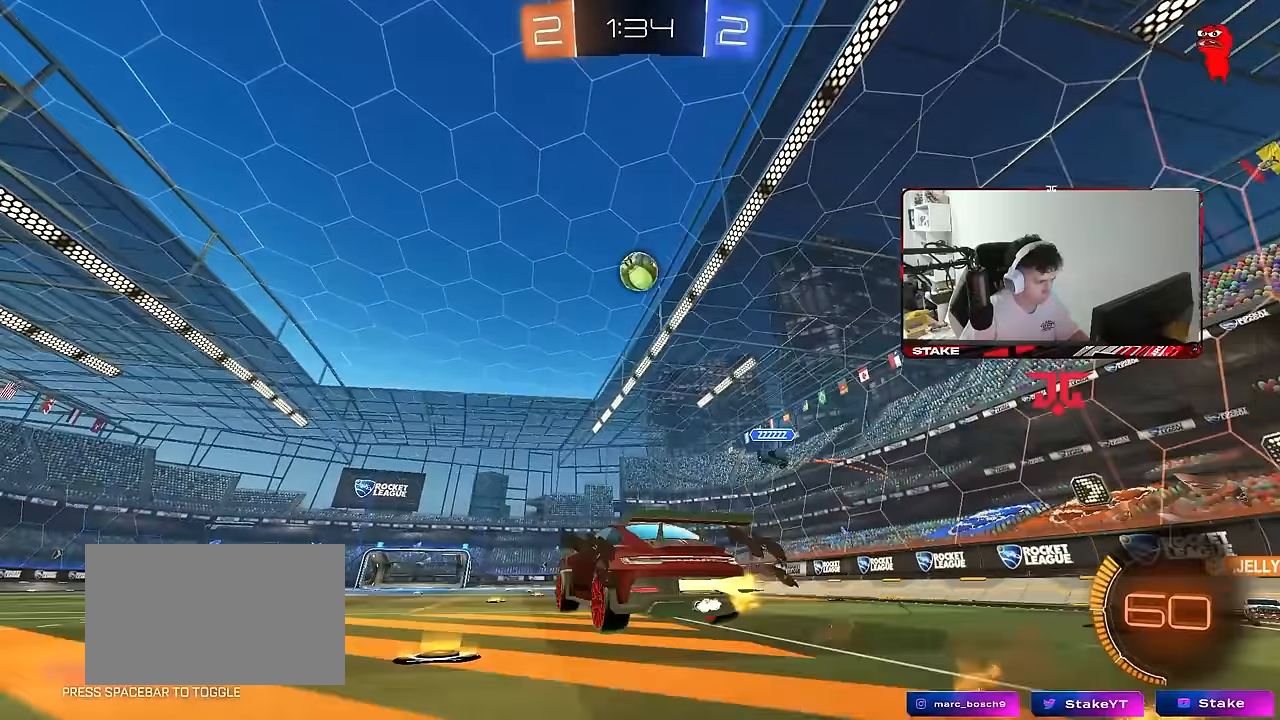
Gameplay with keyboard and mouse; each line is a JSON object with the keys and mouse buttons held at the frame after it. "events" lists presses ("down") and releases ("up") of "1", "2", "3", "4", "5", "a", "alt", "c", "caps_lock", "ctrl", "d", "e", "f", "g", "q", "r", "s", "shift", "space", "t", "tab", "v", "w", "x", "z", "mouse_left", "mouse_wheel" and "mouse_right" between this image and that frame as [ms after this image, input, new state], when the widget could be followed in between. "mouse_left", "mouse_wheel", "mouse_right" = the "left", "wheel", "right" buttons of the "mouse" list. No other keys are recorded. "wheel" means that the mouse wheel is clicked or scrolled. "mouse_move" is the direction in which the mouse moves at that frame (one of eight, or "still"), when it could be read.
{"keys": ["a", "s"], "mouse": ["left"], "mouse_move": "still", "events": [[33, "d", "up"], [33, "mouse_right", "up"], [33, "s", "up"], [83, "mouse_right", "down"], [217, "d", "down"], [217, "mouse_right", "up"], [267, "d", "up"], [317, "a", "down"], [417, "s", "down"]]}
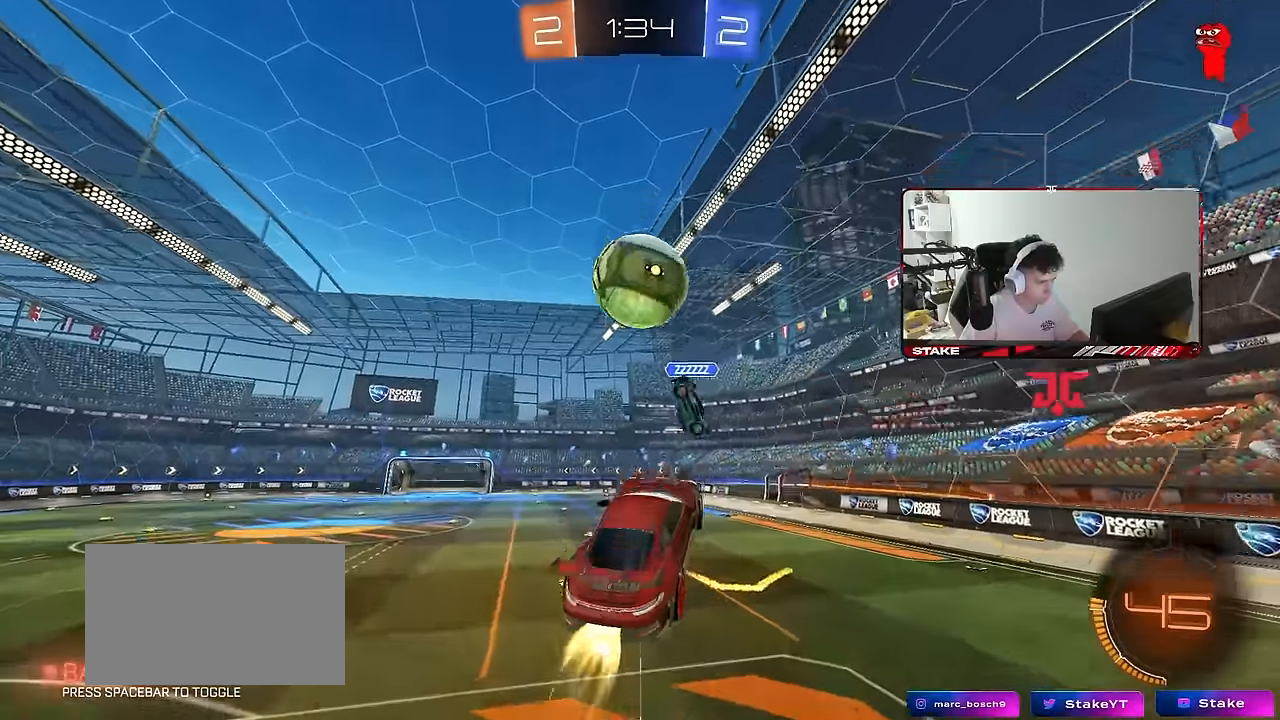
{"keys": ["a", "shift"], "mouse": [], "mouse_move": "still", "events": [[50, "a", "up"], [50, "s", "up"], [233, "a", "down"], [233, "shift", "down"], [283, "s", "down"], [333, "mouse_left", "up"], [383, "s", "up"]]}
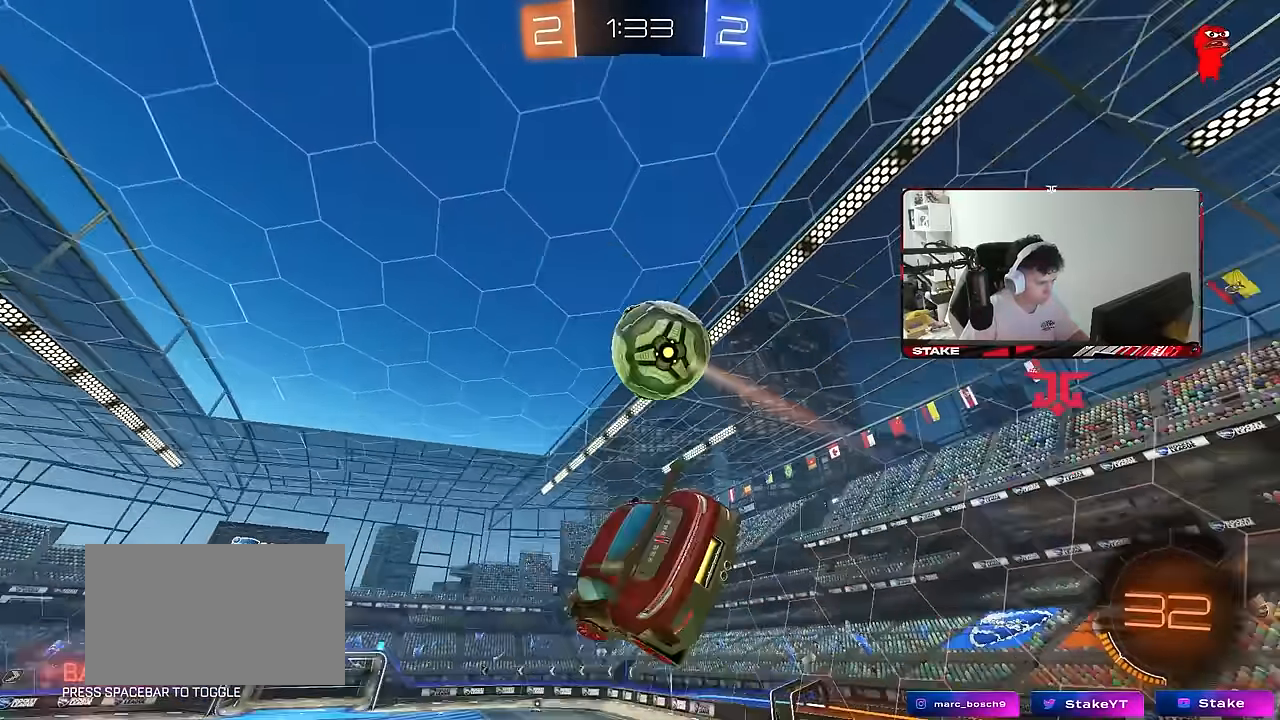
{"keys": ["d", "shift"], "mouse": [], "mouse_move": "still", "events": [[117, "space", "down"], [200, "space", "up"], [400, "a", "up"], [400, "d", "down"], [400, "shift", "up"], [483, "shift", "down"]]}
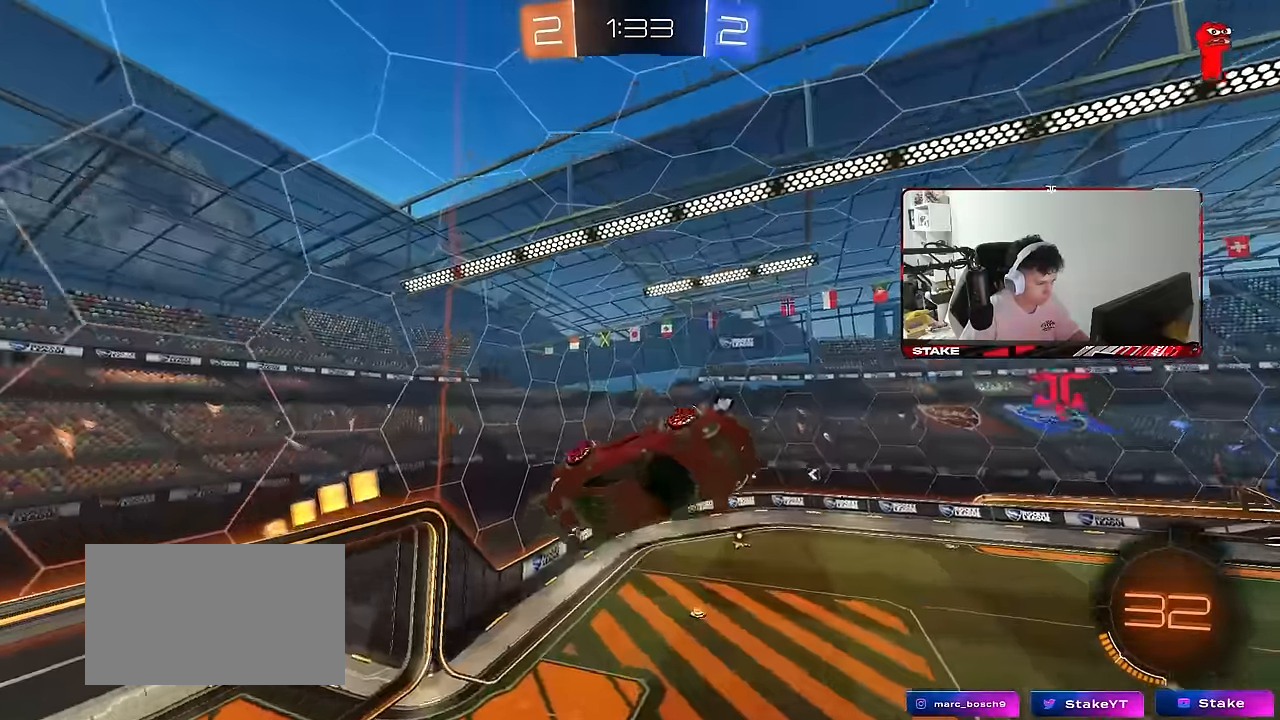
{"keys": ["s"], "mouse": [], "mouse_move": "still", "events": [[33, "space", "down"], [217, "shift", "up"], [217, "space", "up"], [317, "d", "up"], [400, "s", "down"]]}
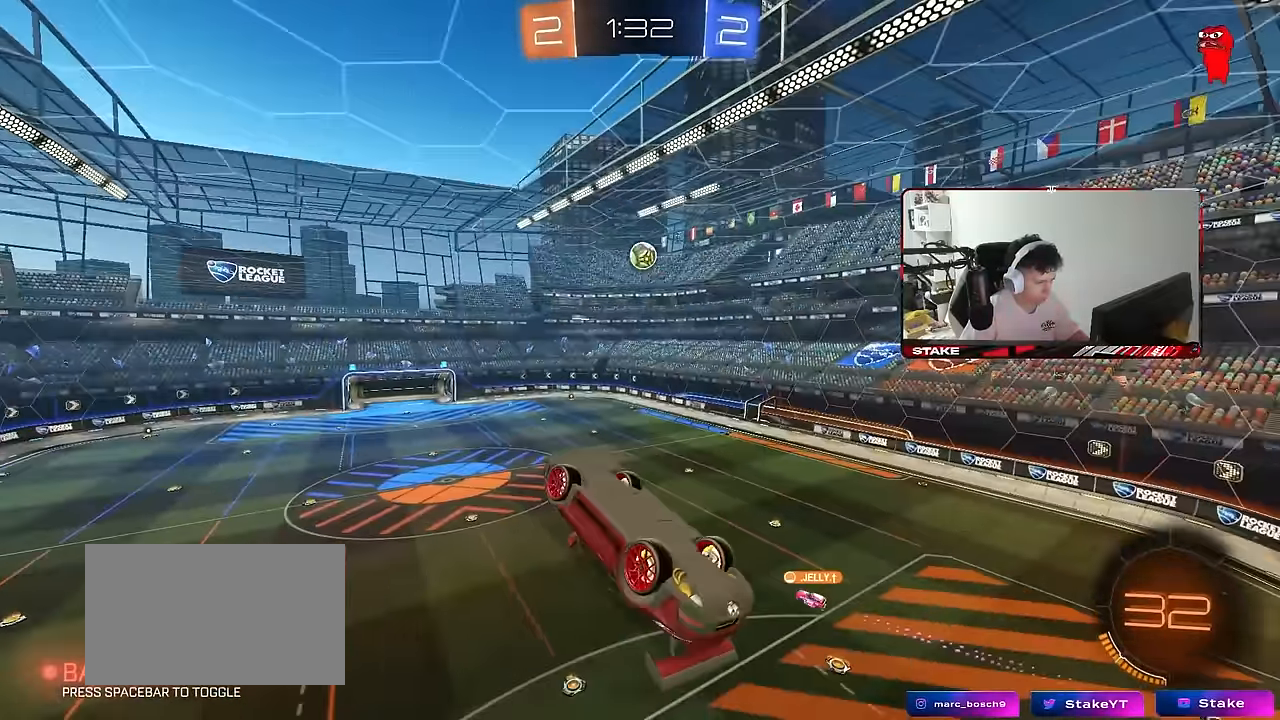
{"keys": ["a", "shift", "w"], "mouse": [], "mouse_move": "still", "events": [[100, "a", "down"], [150, "shift", "down"], [183, "s", "up"], [383, "w", "down"]]}
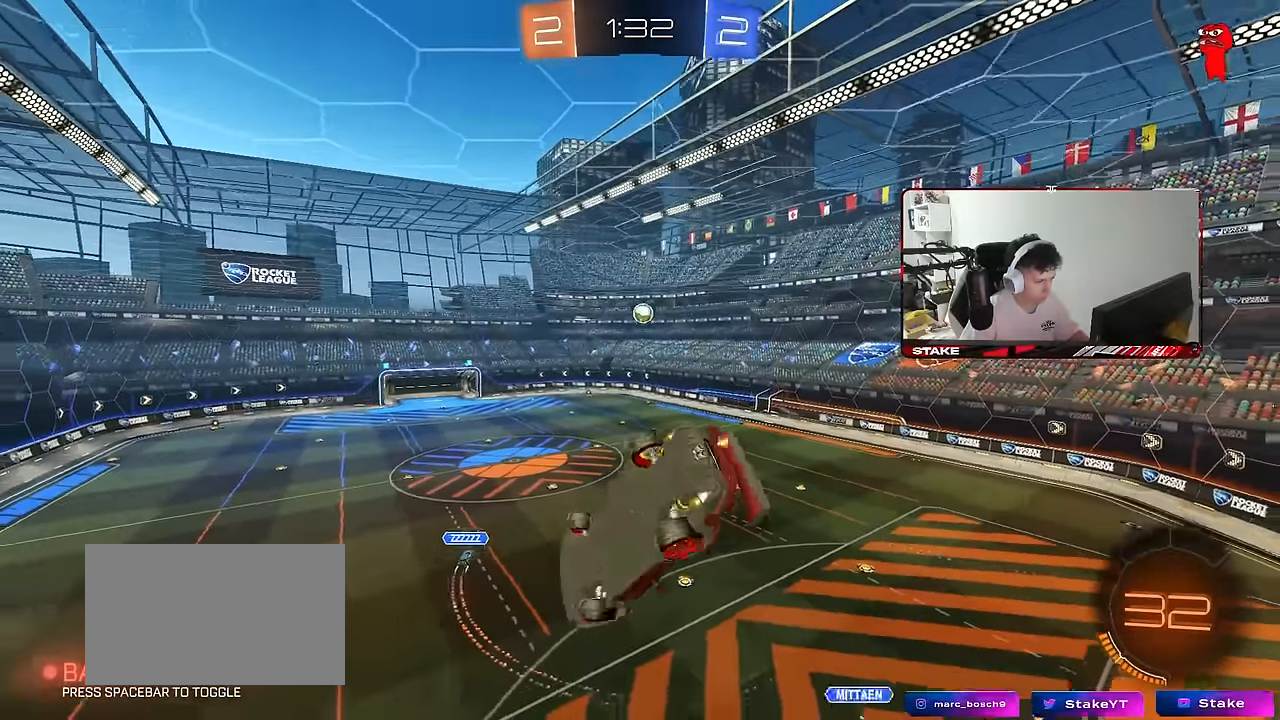
{"keys": [], "mouse": [], "mouse_move": "still", "events": [[17, "shift", "up"], [67, "a", "up"], [67, "w", "up"]]}
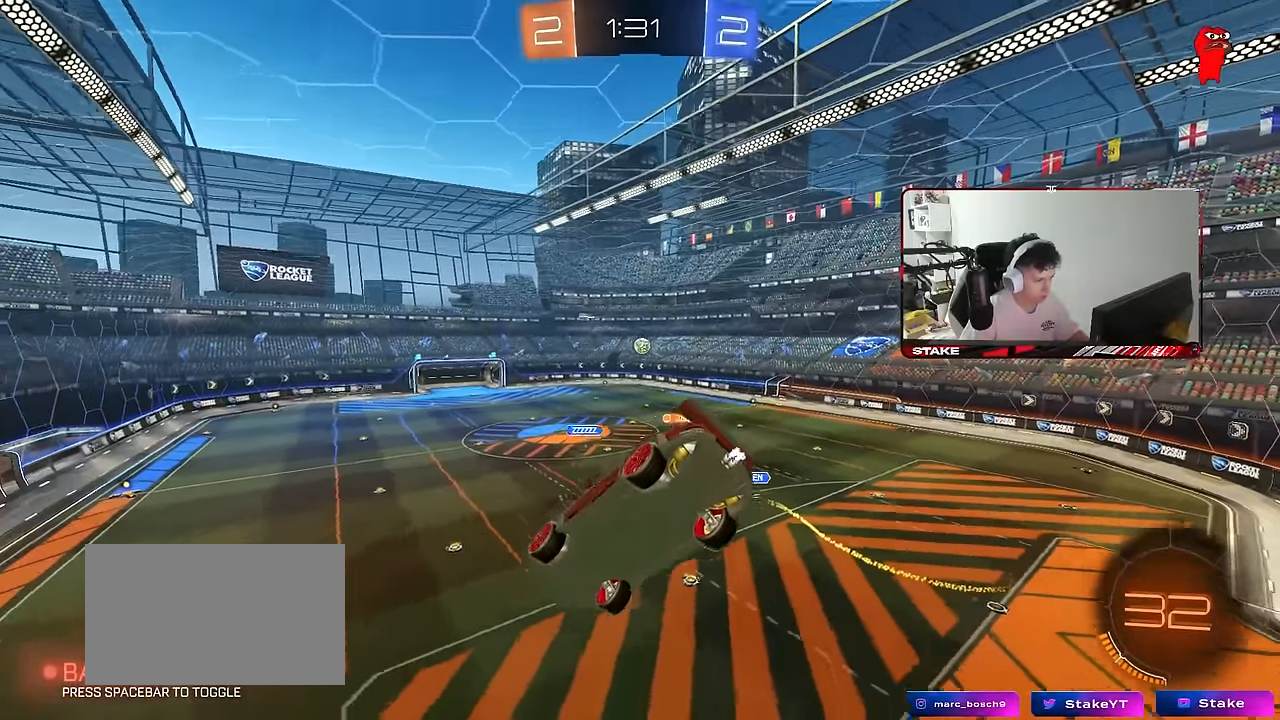
{"keys": [], "mouse": [], "mouse_move": "still", "events": []}
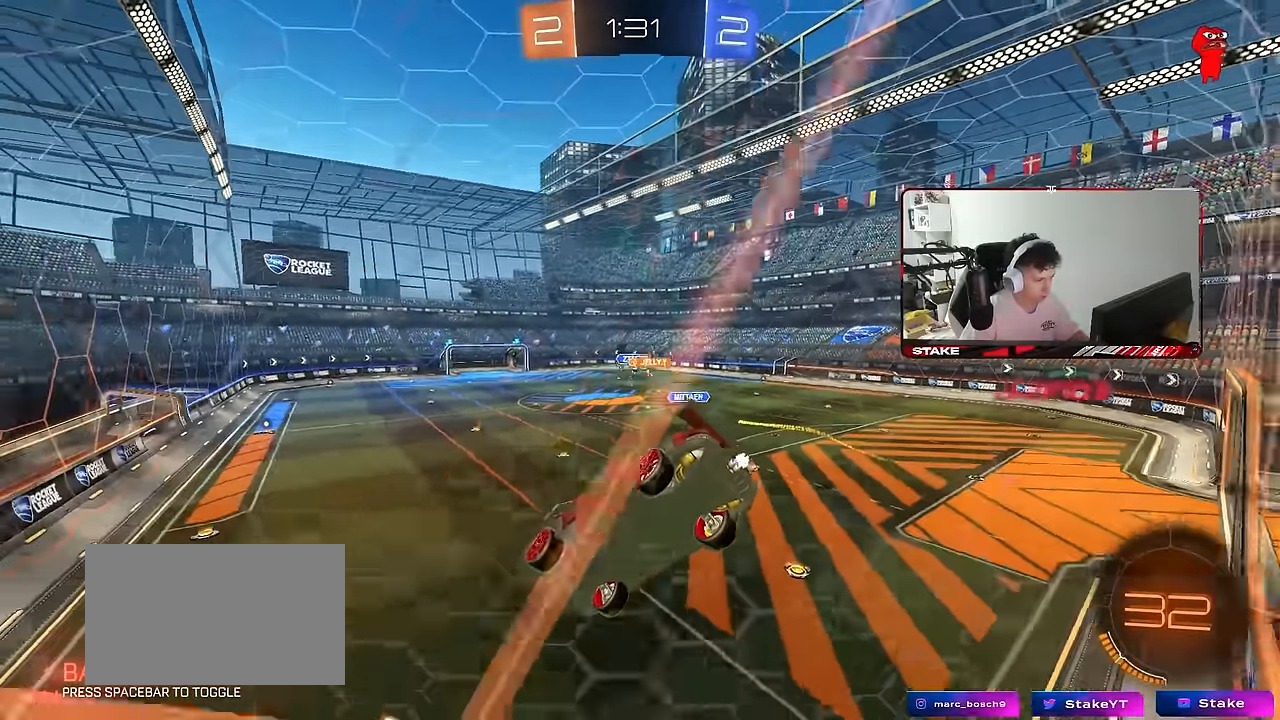
{"keys": ["d", "w"], "mouse": ["left"], "mouse_move": "still", "events": [[183, "w", "down"], [283, "d", "down"], [333, "mouse_left", "down"]]}
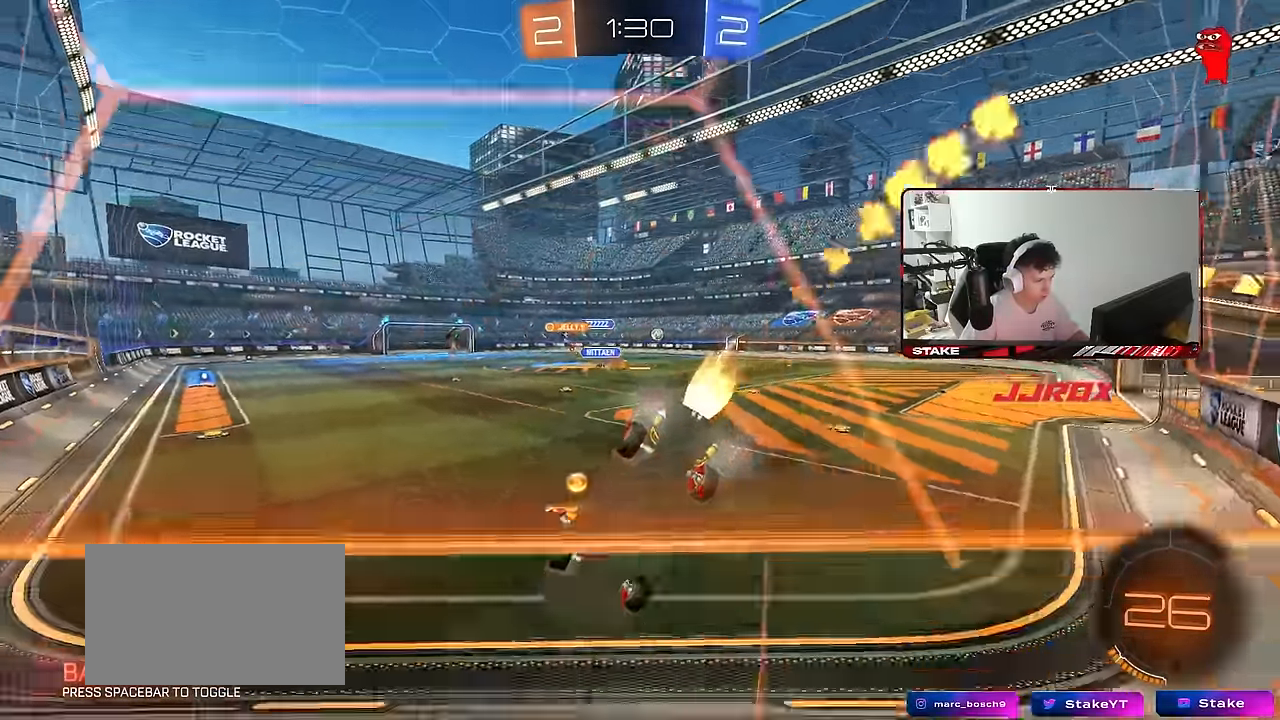
{"keys": ["d", "shift", "w"], "mouse": ["left", "right"], "mouse_move": "still", "events": [[17, "shift", "down"], [117, "shift", "up"], [350, "d", "up"], [350, "mouse_right", "down"], [350, "w", "up"], [400, "shift", "down"], [450, "d", "down"], [450, "mouse_right", "up"], [450, "w", "down"], [483, "mouse_right", "down"]]}
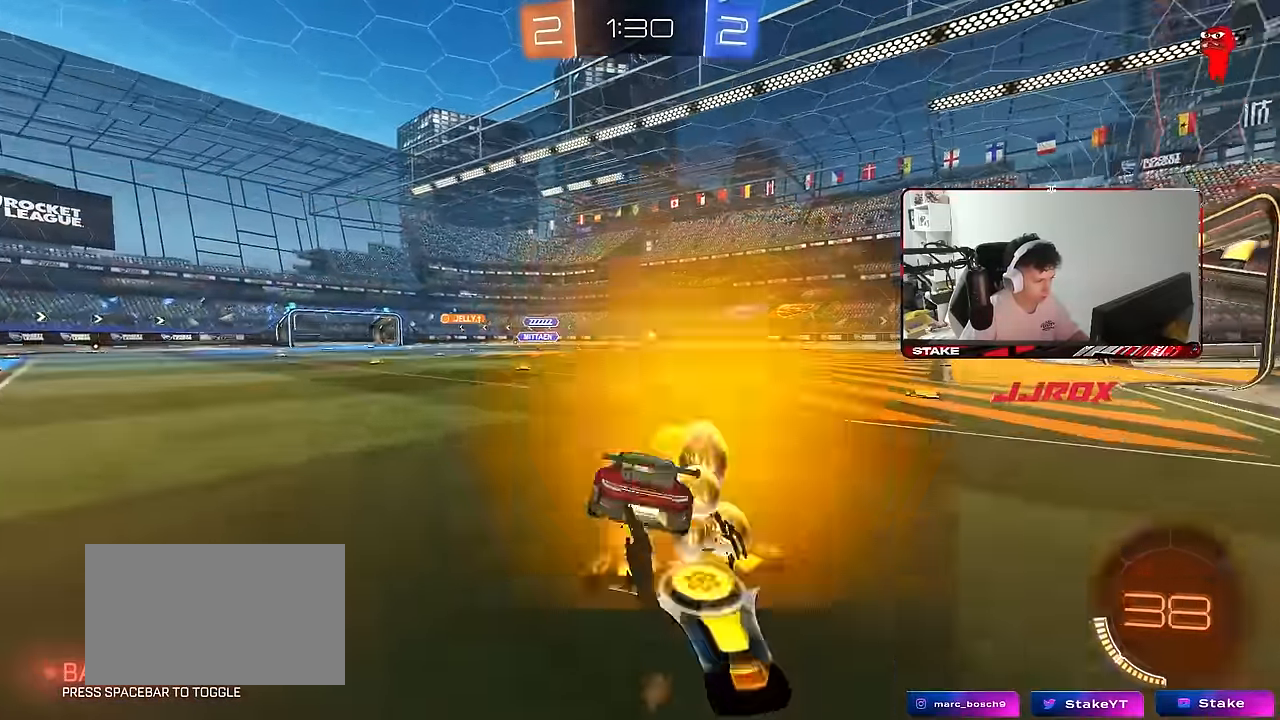
{"keys": ["d", "s", "shift"], "mouse": [], "mouse_move": "still", "events": [[33, "s", "down"], [33, "w", "up"], [167, "mouse_right", "up"], [317, "mouse_left", "up"], [367, "s", "up"], [450, "s", "down"]]}
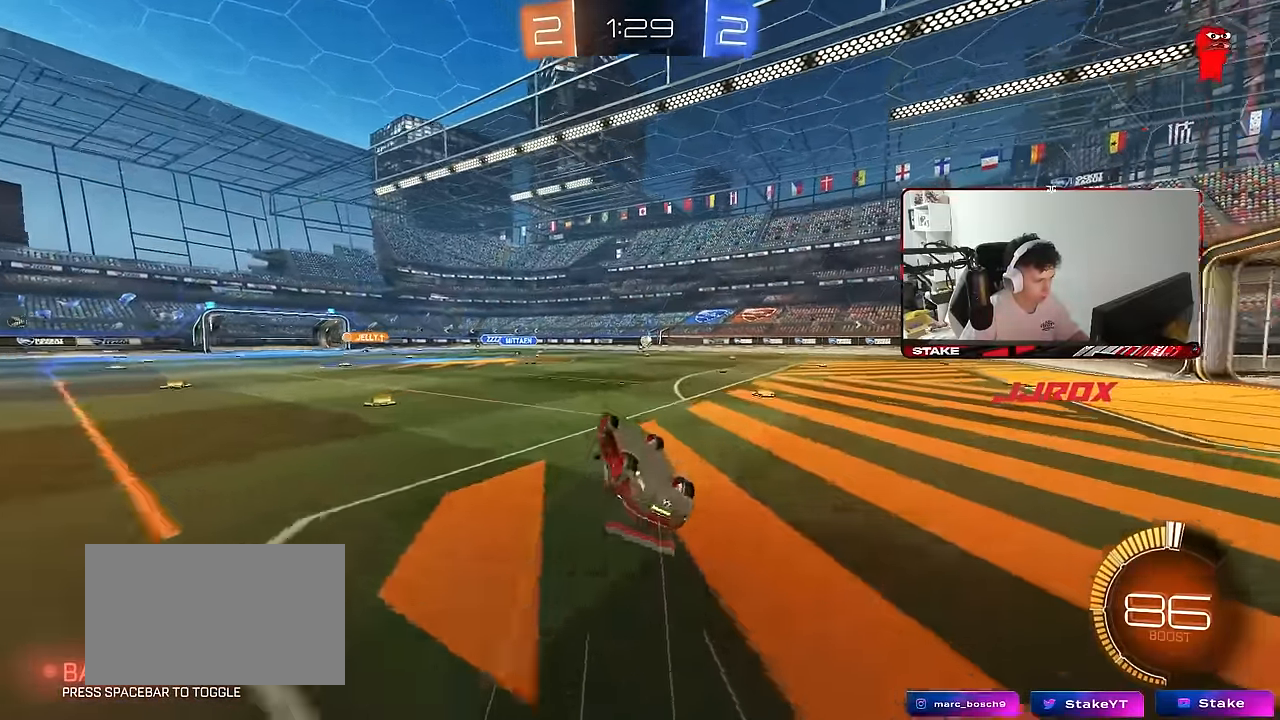
{"keys": [], "mouse": [], "mouse_move": "still", "events": [[233, "s", "up"], [283, "shift", "up"], [333, "d", "up"]]}
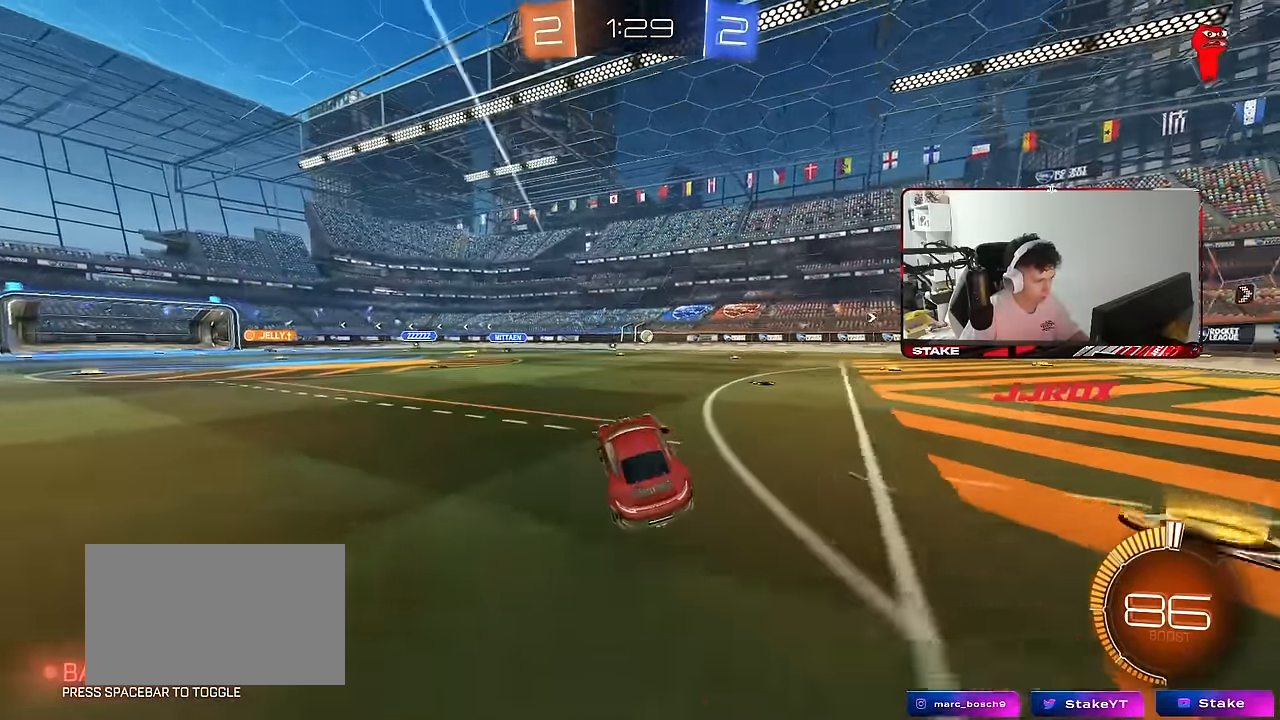
{"keys": ["d"], "mouse": [], "mouse_move": "still", "events": [[67, "a", "down"], [67, "w", "down"], [300, "a", "up"], [350, "d", "down"], [400, "shift", "down"], [483, "shift", "up"], [483, "w", "up"]]}
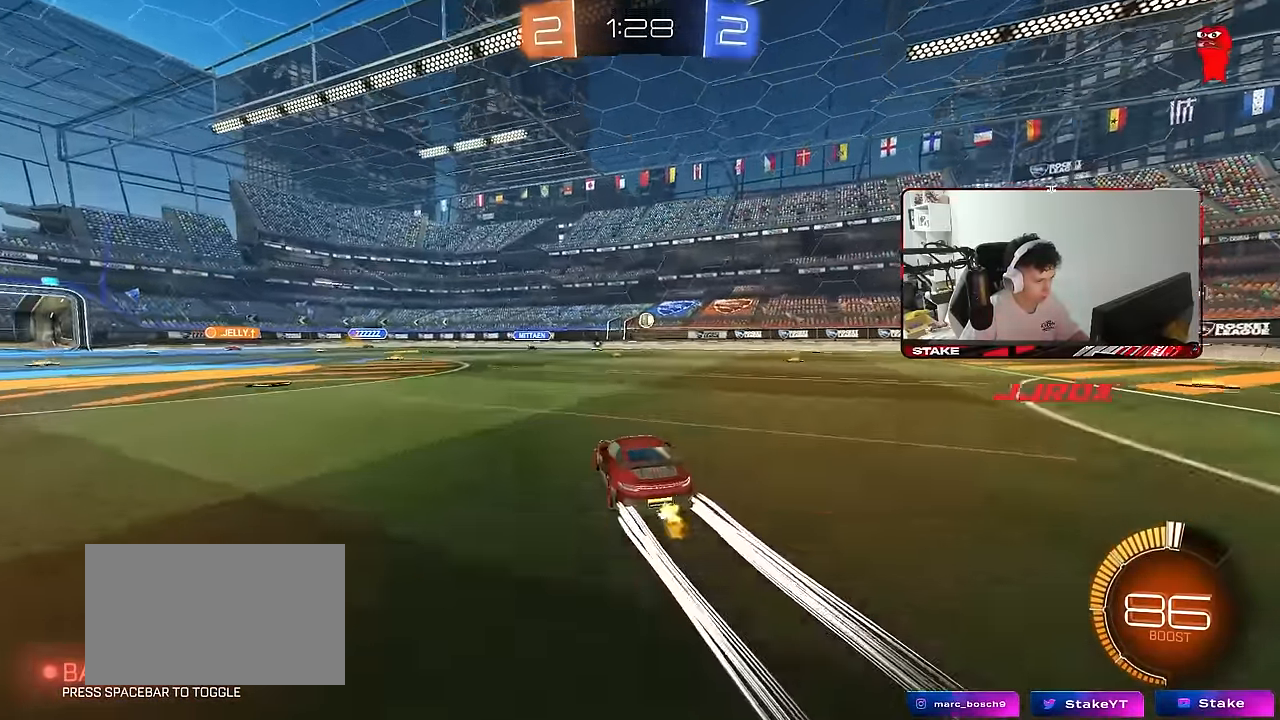
{"keys": ["d"], "mouse": [], "mouse_move": "still", "events": [[83, "s", "down"], [417, "s", "up"]]}
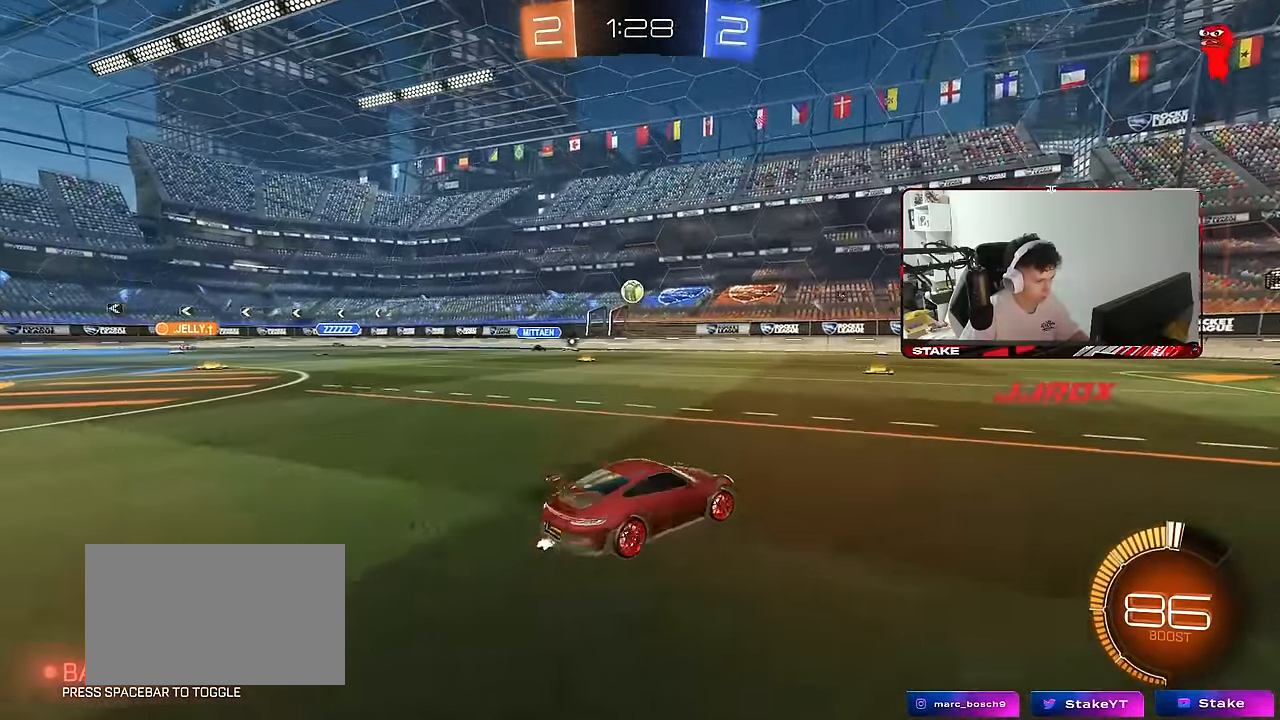
{"keys": ["d", "w"], "mouse": [], "mouse_move": "still", "events": [[150, "d", "up"], [283, "a", "down"], [283, "w", "down"], [433, "a", "up"], [433, "d", "down"]]}
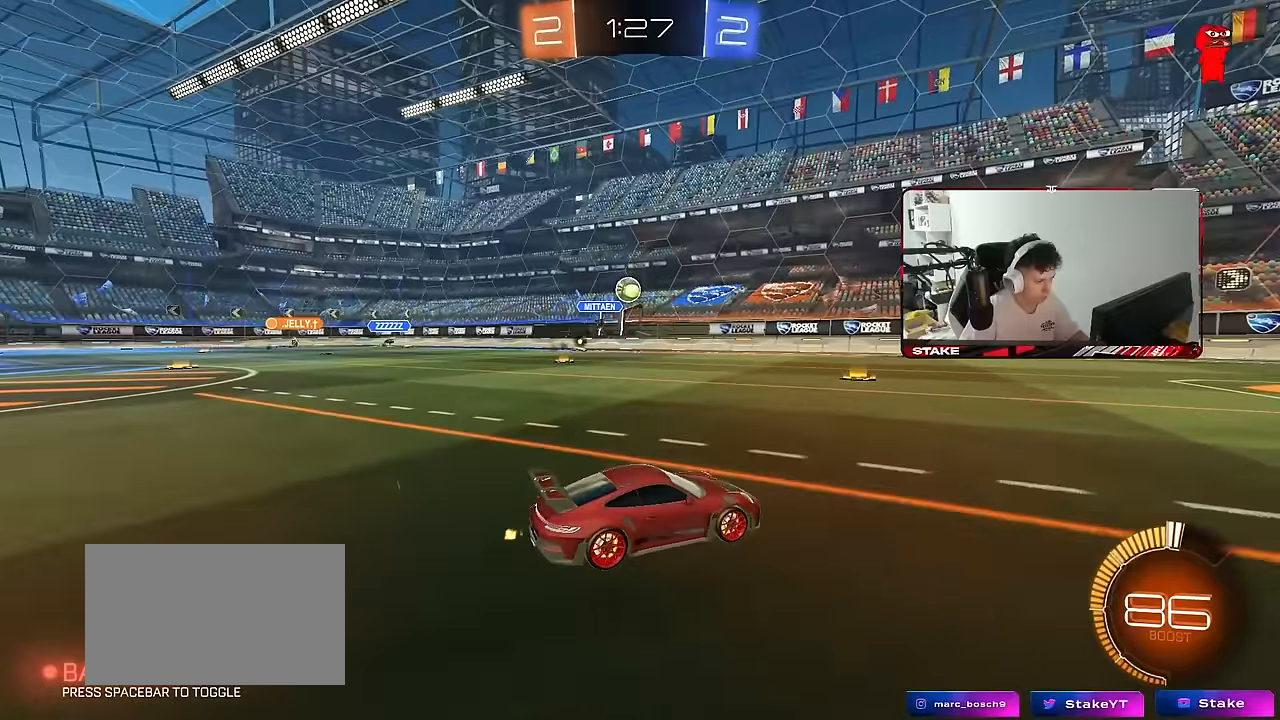
{"keys": ["a"], "mouse": [], "mouse_move": "still", "events": [[200, "d", "up"], [250, "a", "down"], [300, "w", "up"]]}
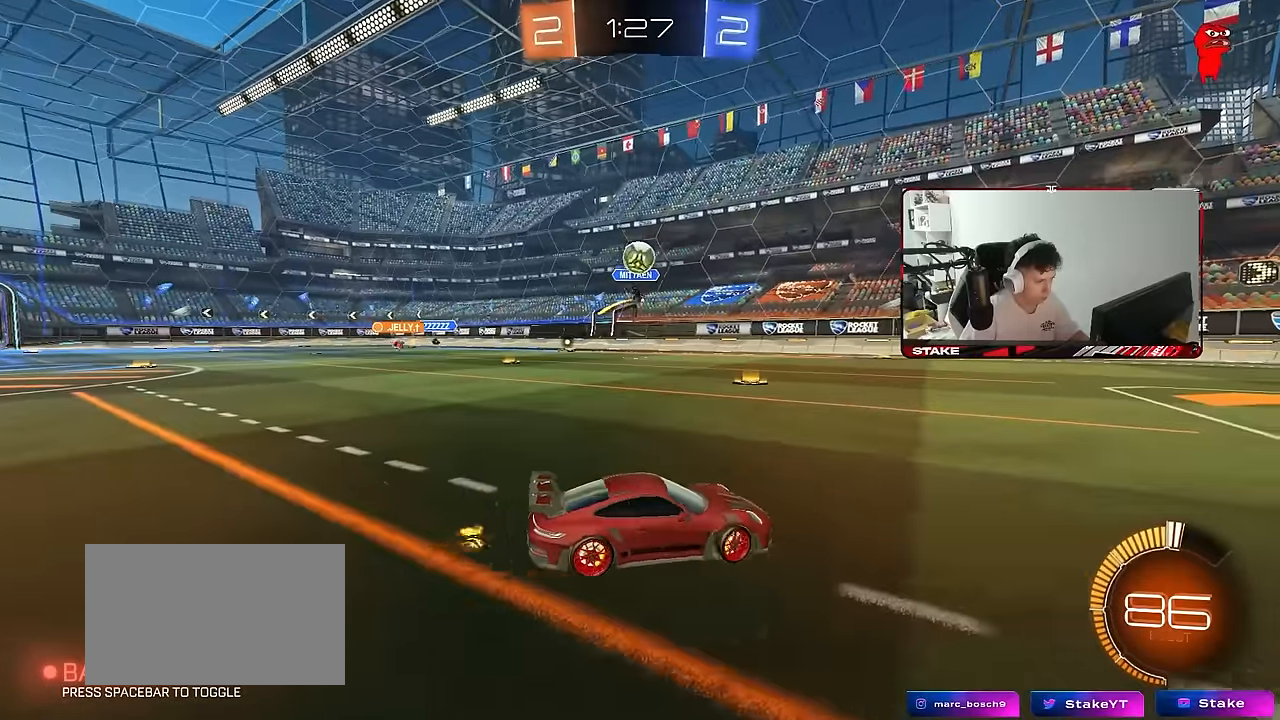
{"keys": ["a", "s"], "mouse": ["left"], "mouse_move": "still", "events": [[33, "mouse_right", "down"], [83, "s", "down"], [133, "d", "down"], [133, "mouse_left", "down"], [217, "a", "up"], [217, "d", "up"], [217, "s", "up"], [267, "mouse_right", "up"], [317, "mouse_left", "up"], [317, "mouse_right", "down"], [367, "a", "down"], [417, "mouse_right", "up"], [450, "s", "down"], [500, "mouse_left", "down"]]}
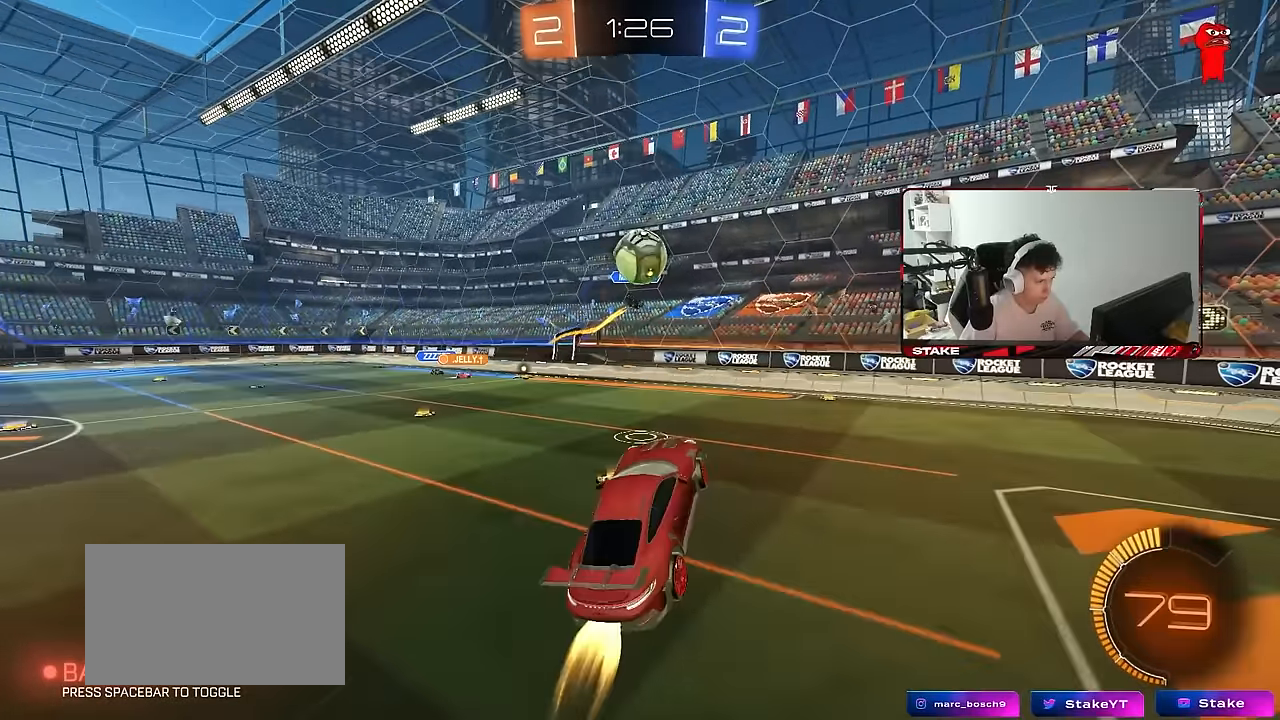
{"keys": ["a", "w"], "mouse": [], "mouse_move": "still", "events": [[50, "shift", "down"], [150, "s", "up"], [183, "a", "up"], [183, "mouse_left", "up"], [183, "shift", "up"], [233, "a", "down"], [333, "shift", "down"], [383, "w", "down"], [467, "shift", "up"]]}
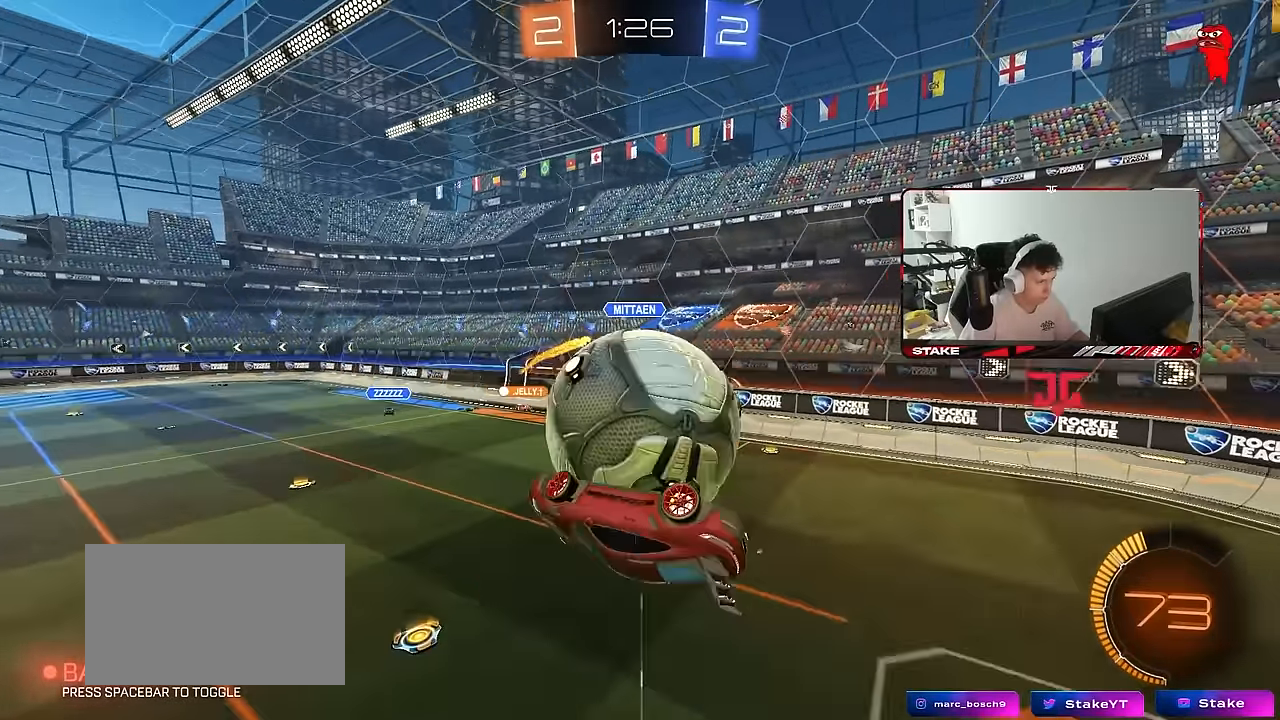
{"keys": ["a", "s", "shift"], "mouse": [], "mouse_move": "still", "events": [[350, "shift", "down"], [400, "w", "up"], [483, "s", "down"]]}
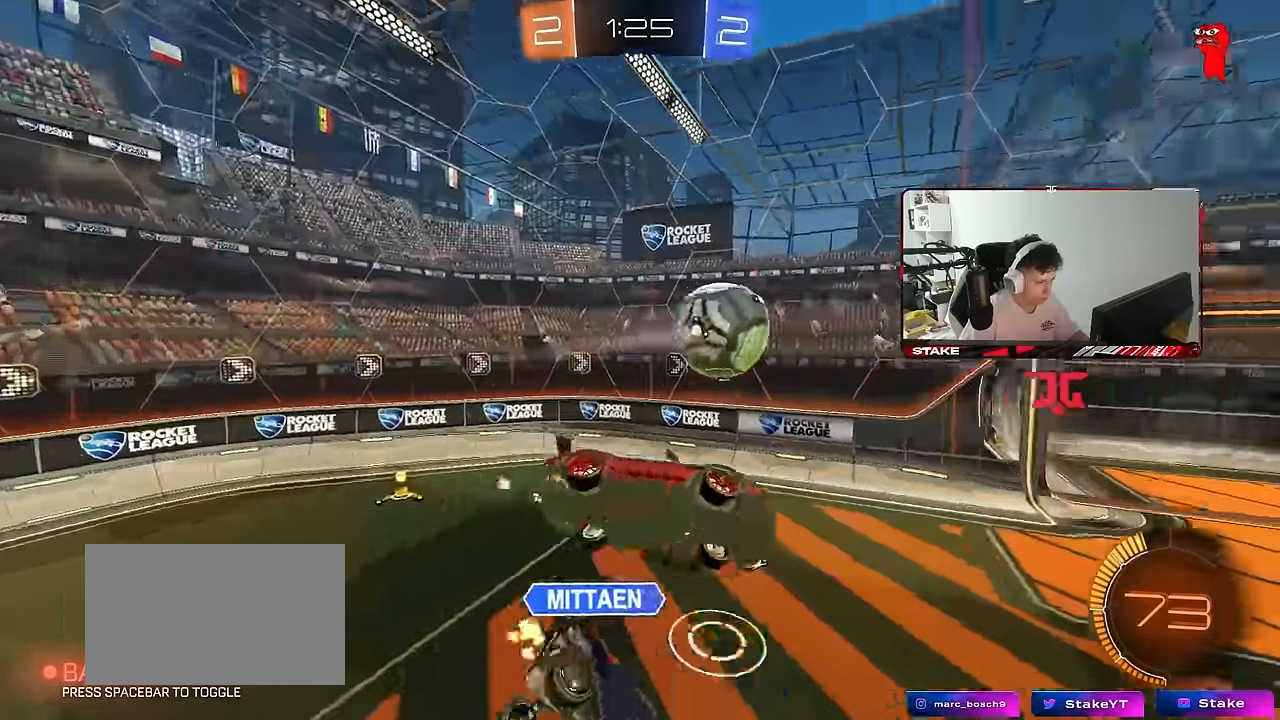
{"keys": ["d"], "mouse": [], "mouse_move": "still", "events": [[133, "shift", "up"], [217, "a", "up"], [217, "d", "down"], [367, "s", "up"], [367, "shift", "down"], [500, "shift", "up"]]}
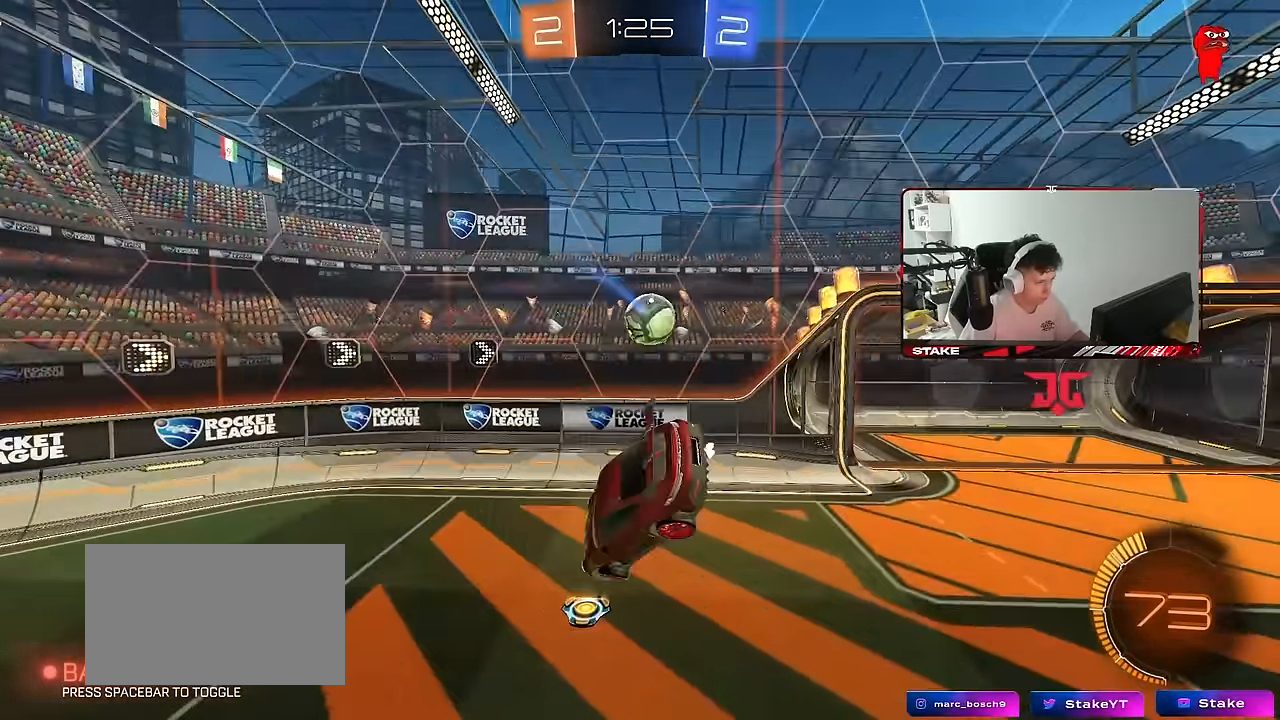
{"keys": ["d", "shift"], "mouse": [], "mouse_move": "still", "events": [[50, "q", "down"], [100, "mouse_right", "down"], [183, "mouse_right", "up"], [183, "q", "up"], [383, "s", "down"], [417, "s", "up"], [417, "shift", "down"]]}
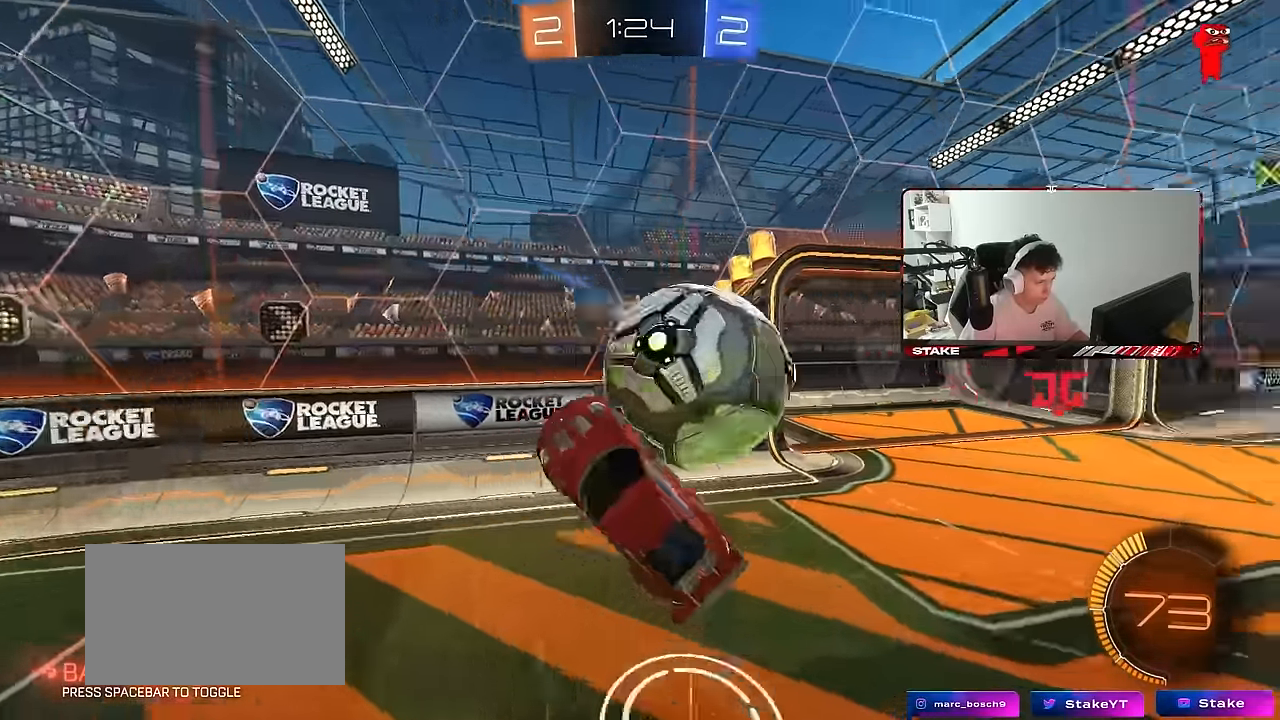
{"keys": ["a", "w"], "mouse": [], "mouse_move": "still", "events": [[167, "shift", "up"], [250, "w", "down"], [300, "a", "down"], [300, "d", "up"], [400, "shift", "down"], [483, "shift", "up"]]}
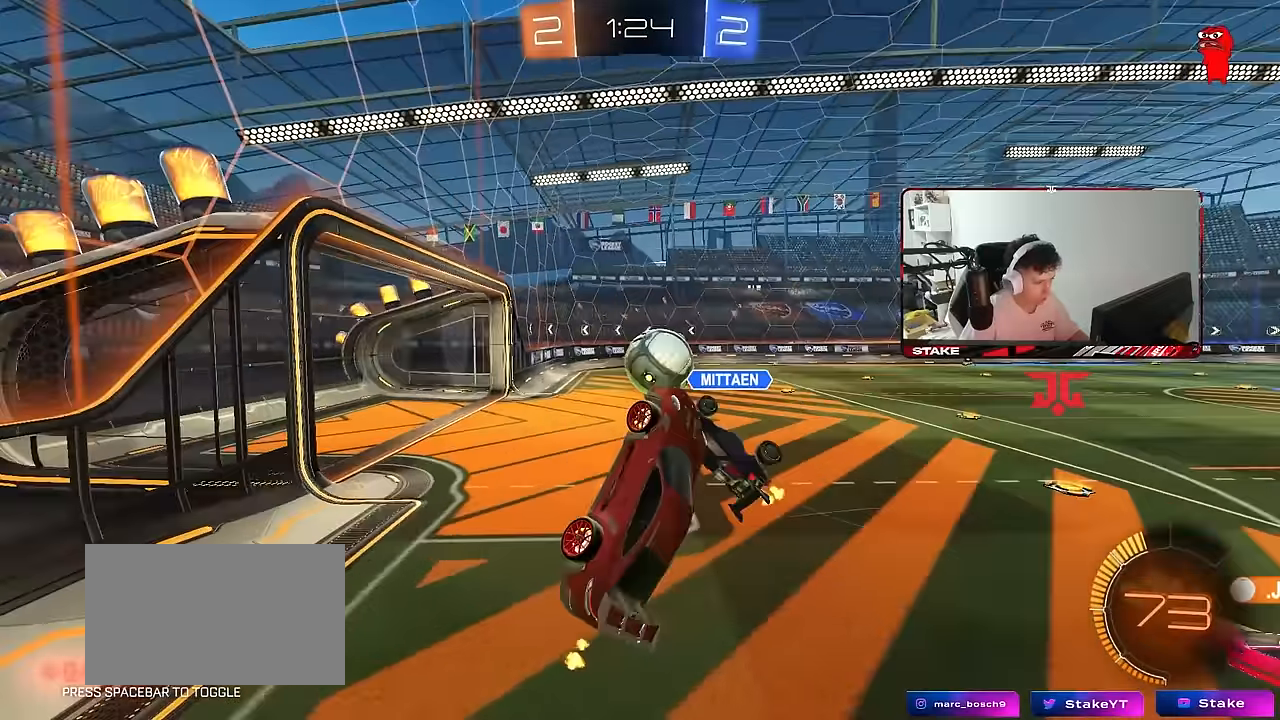
{"keys": ["a", "w"], "mouse": [], "mouse_move": "still", "events": [[33, "shift", "down"], [33, "w", "up"], [133, "shift", "up"], [133, "w", "down"], [317, "w", "up"], [500, "w", "down"]]}
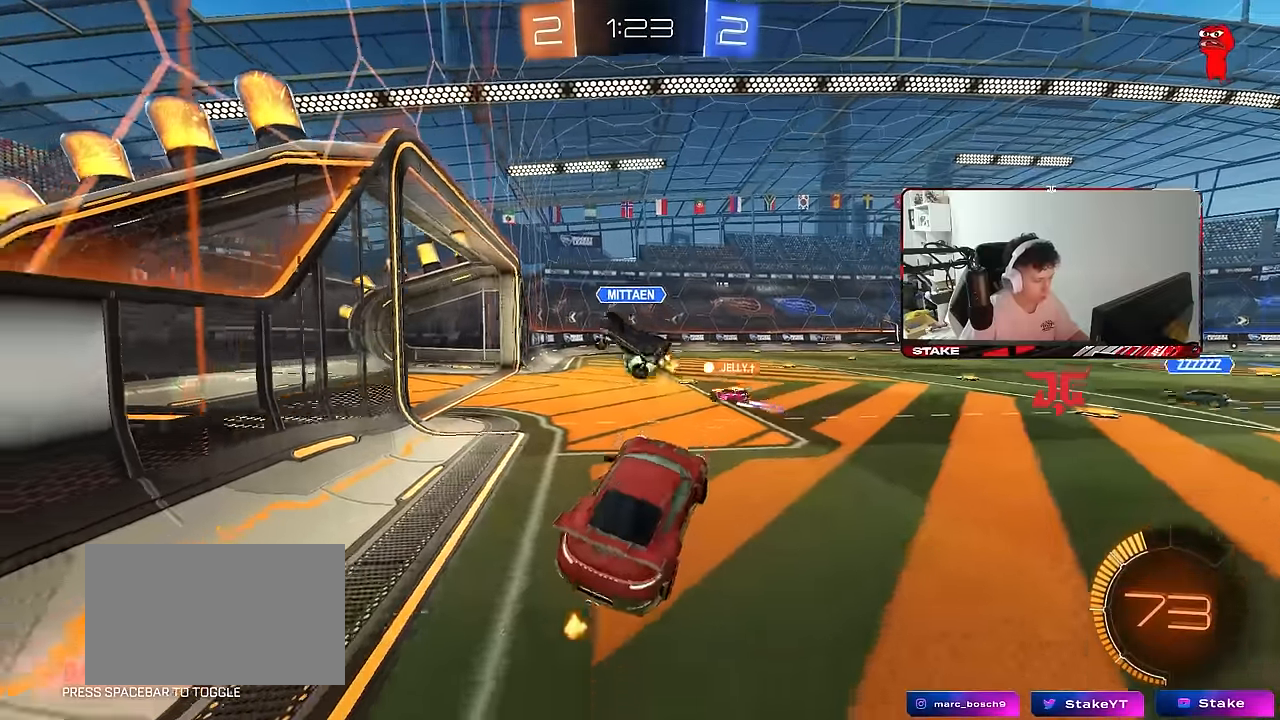
{"keys": ["d", "shift", "w"], "mouse": [], "mouse_move": "still", "events": [[50, "a", "up"], [100, "d", "down"], [433, "shift", "down"]]}
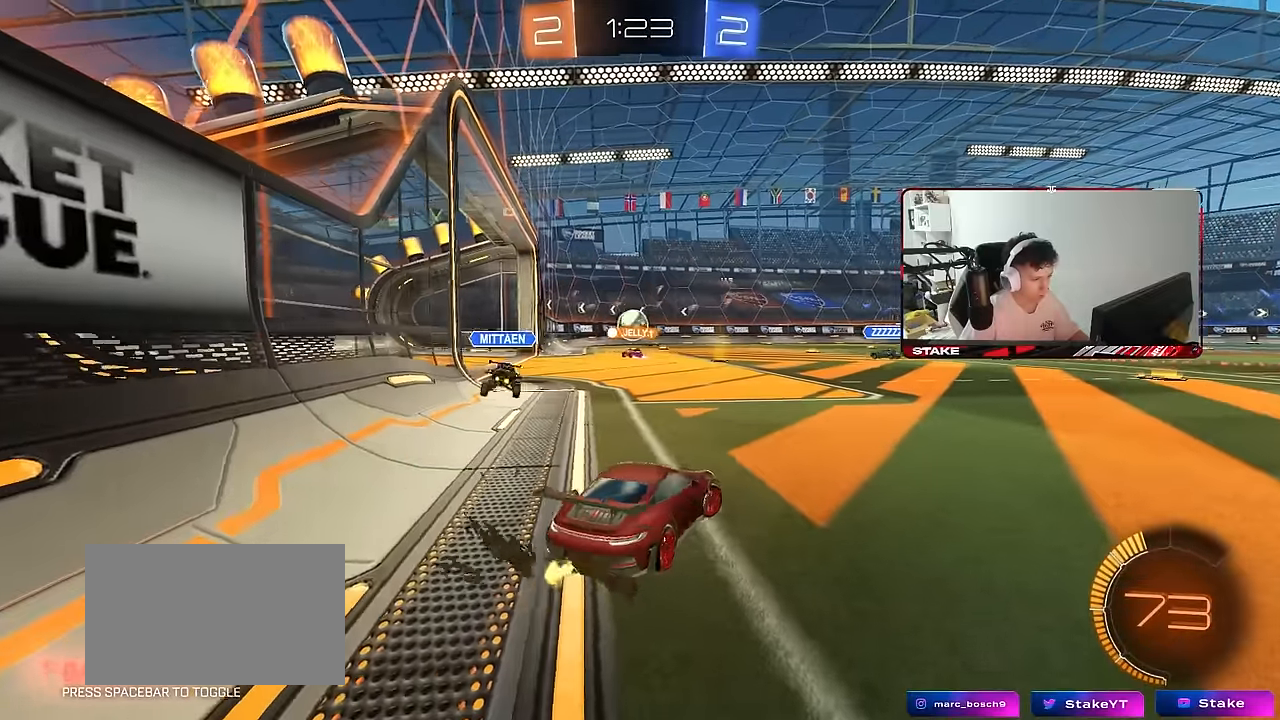
{"keys": ["d", "w"], "mouse": [], "mouse_move": "still", "events": [[17, "shift", "up"]]}
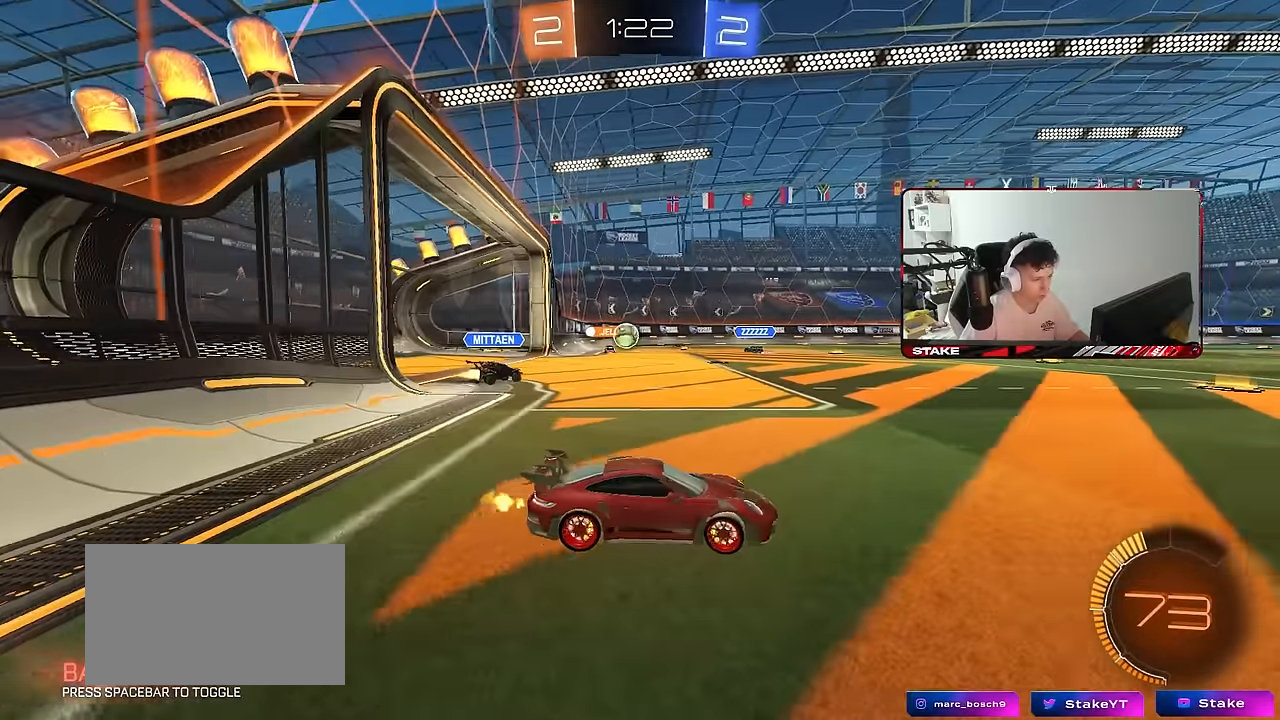
{"keys": ["a", "w"], "mouse": [], "mouse_move": "still", "events": [[267, "a", "down"], [267, "d", "up"], [317, "shift", "down"], [417, "shift", "up"]]}
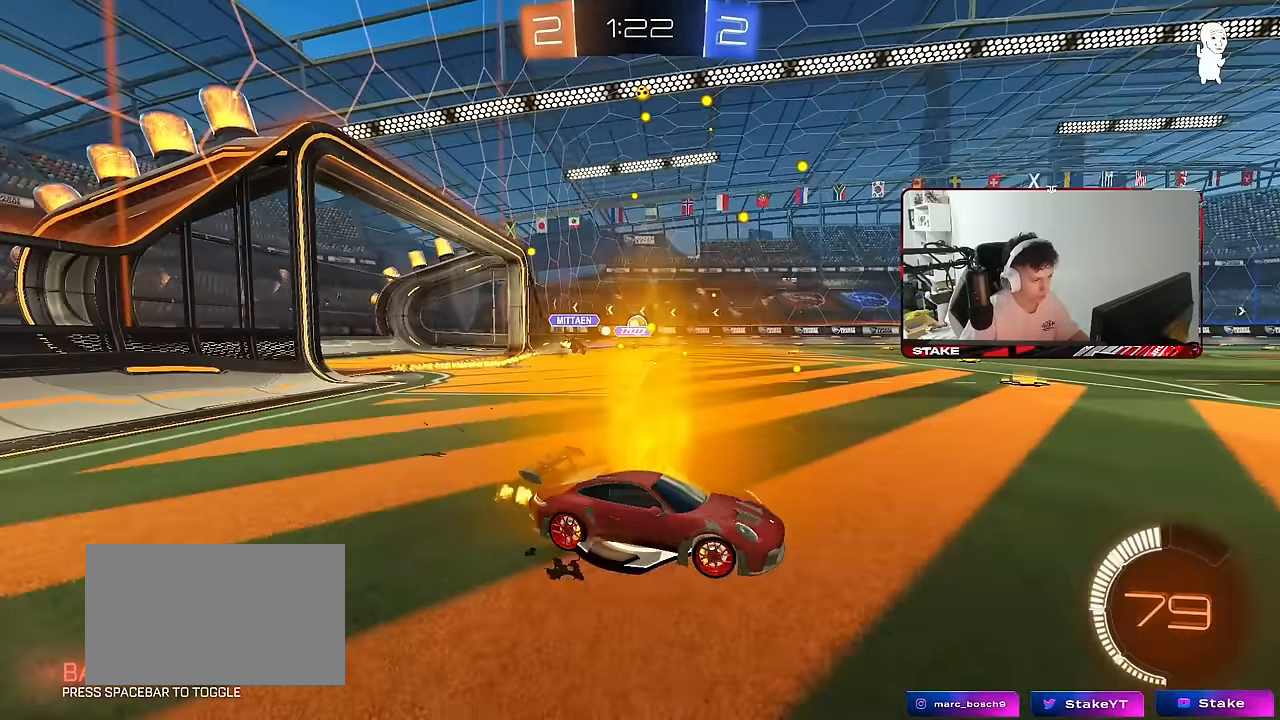
{"keys": ["a", "w"], "mouse": ["left"], "mouse_move": "still", "events": [[100, "shift", "down"], [183, "shift", "up"], [283, "a", "up"], [417, "a", "down"], [417, "mouse_left", "down"]]}
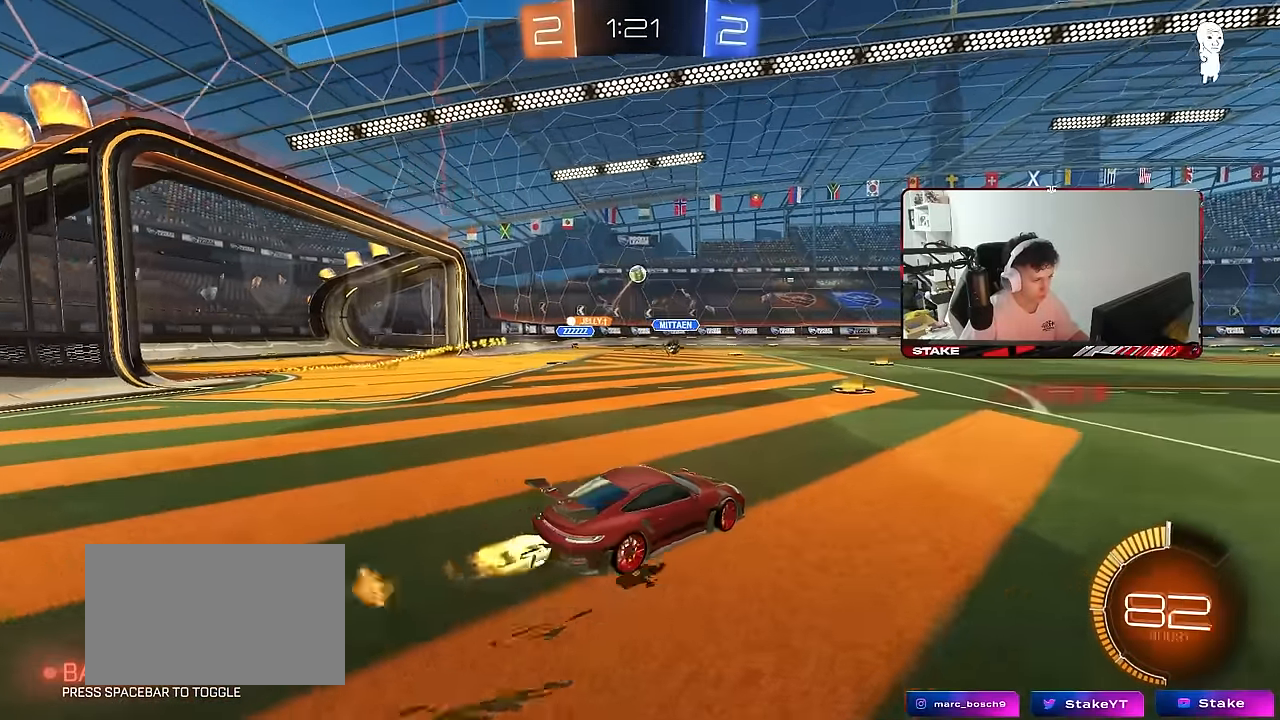
{"keys": ["w"], "mouse": [], "mouse_move": "still", "events": [[67, "a", "up"], [300, "mouse_left", "up"]]}
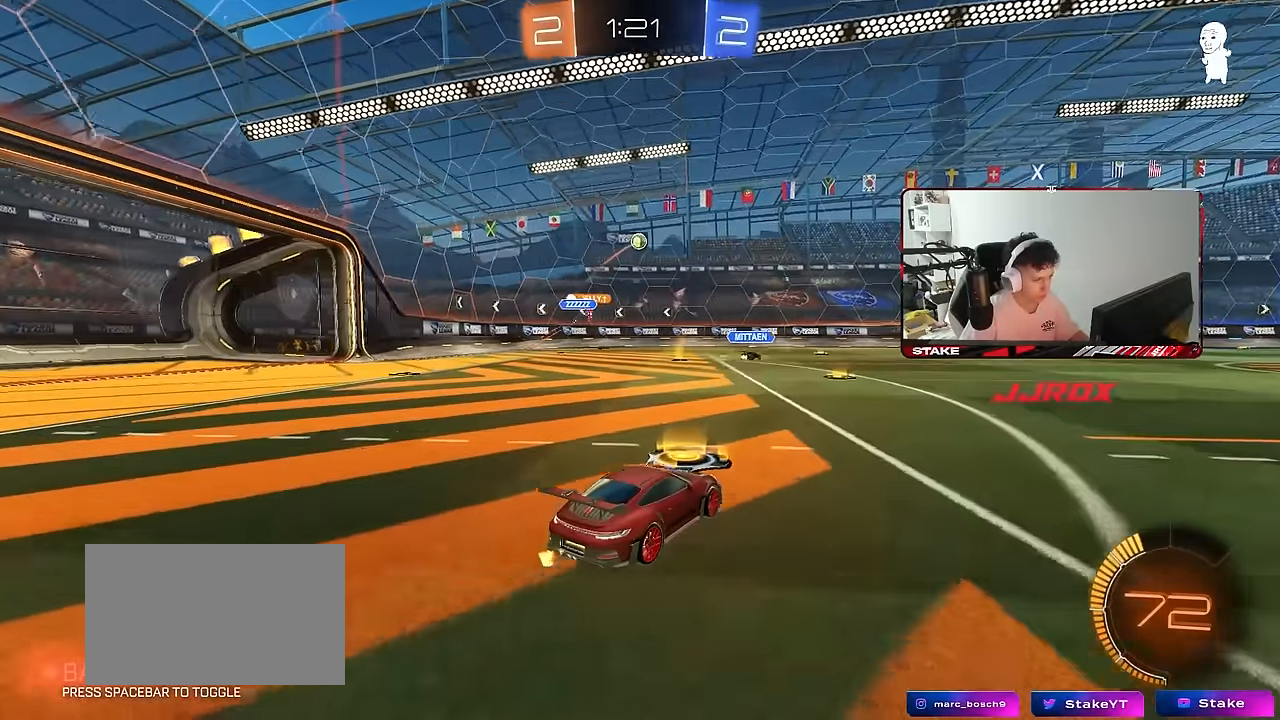
{"keys": ["d", "w"], "mouse": [], "mouse_move": "still", "events": [[33, "a", "down"], [133, "a", "up"], [450, "d", "down"]]}
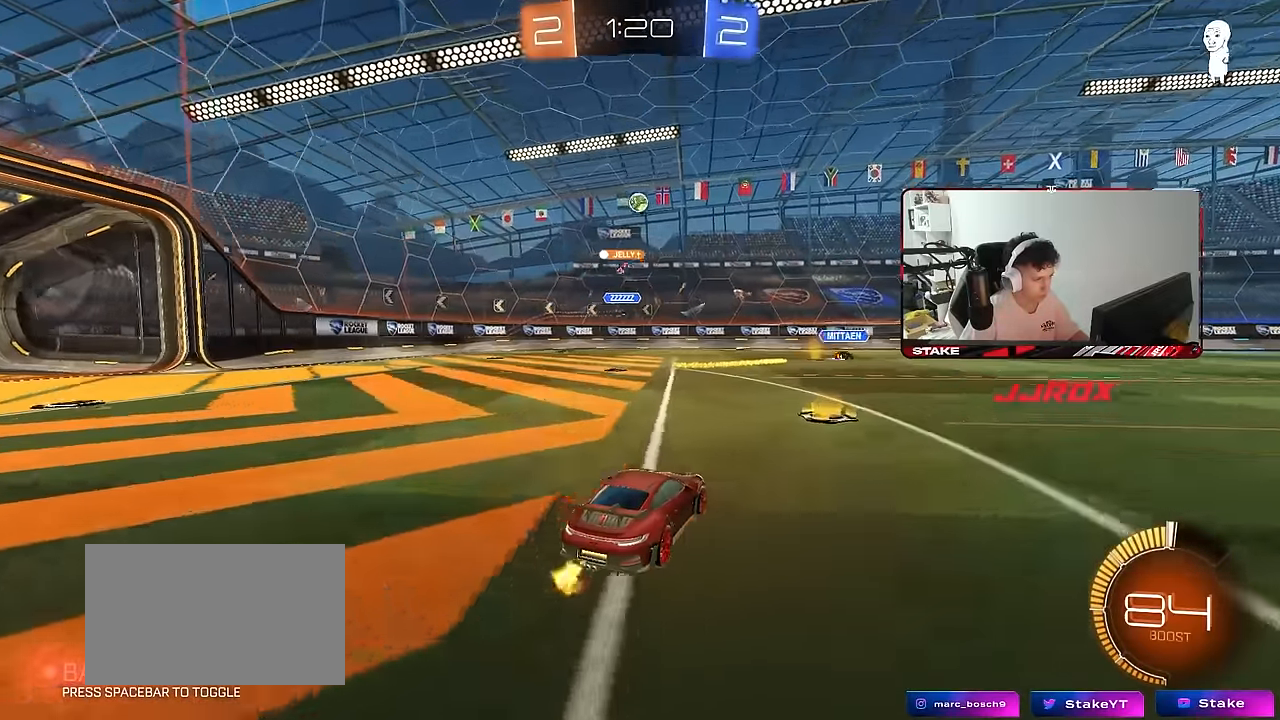
{"keys": ["d", "s"], "mouse": ["right"], "mouse_move": "down-left", "events": [[100, "a", "down"], [100, "d", "up"], [100, "w", "up"], [150, "w", "down"], [283, "a", "up"], [283, "w", "up"], [383, "a", "down"], [383, "s", "down"], [417, "a", "up"], [417, "mouse_right", "down"], [467, "d", "down"]]}
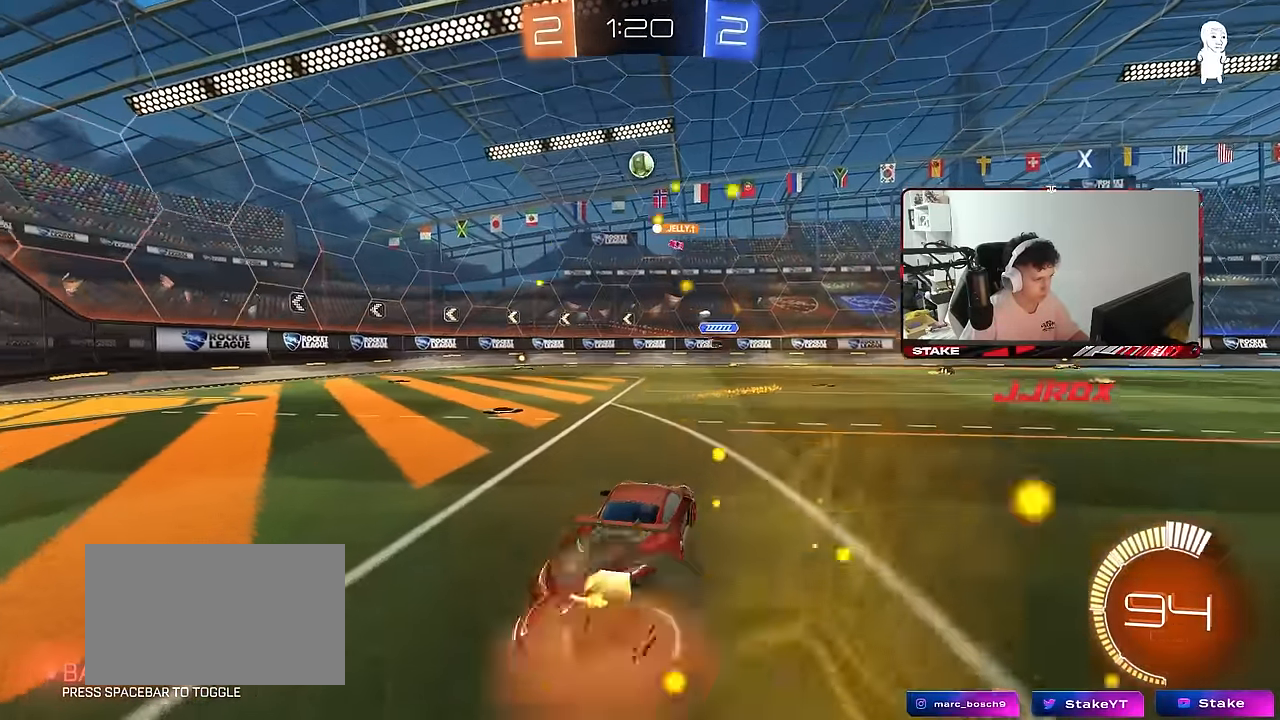
{"keys": ["d", "w"], "mouse": ["left"], "mouse_move": "still", "events": [[17, "mouse_left", "down"], [117, "a", "down"], [117, "d", "up"], [150, "a", "up"], [150, "mouse_right", "up"], [150, "s", "up"], [200, "mouse_right", "down"], [250, "a", "down"], [300, "s", "down"], [300, "shift", "down"], [350, "a", "up"], [350, "s", "up"], [400, "mouse_right", "up"], [400, "shift", "up"], [483, "d", "down"], [483, "w", "down"]]}
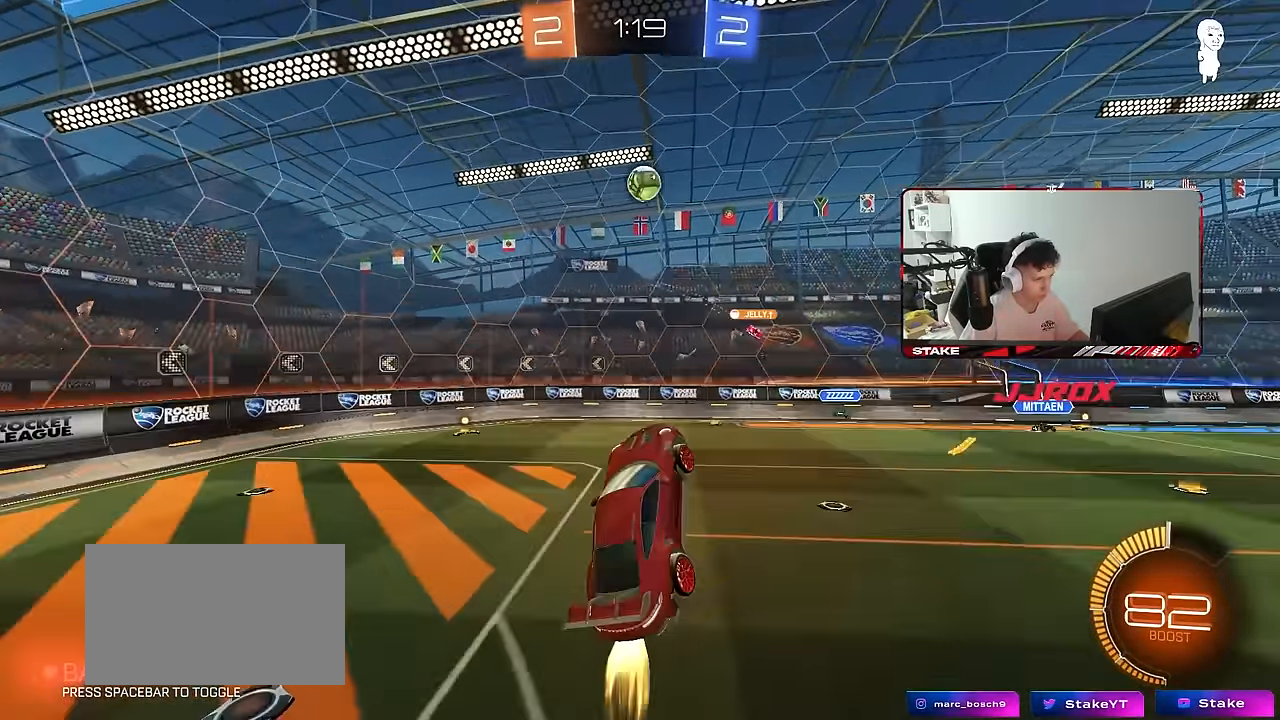
{"keys": ["w"], "mouse": [], "mouse_move": "still", "events": [[33, "d", "up"], [217, "mouse_left", "up"], [217, "w", "up"], [317, "mouse_left", "down"], [500, "mouse_left", "up"], [500, "w", "down"]]}